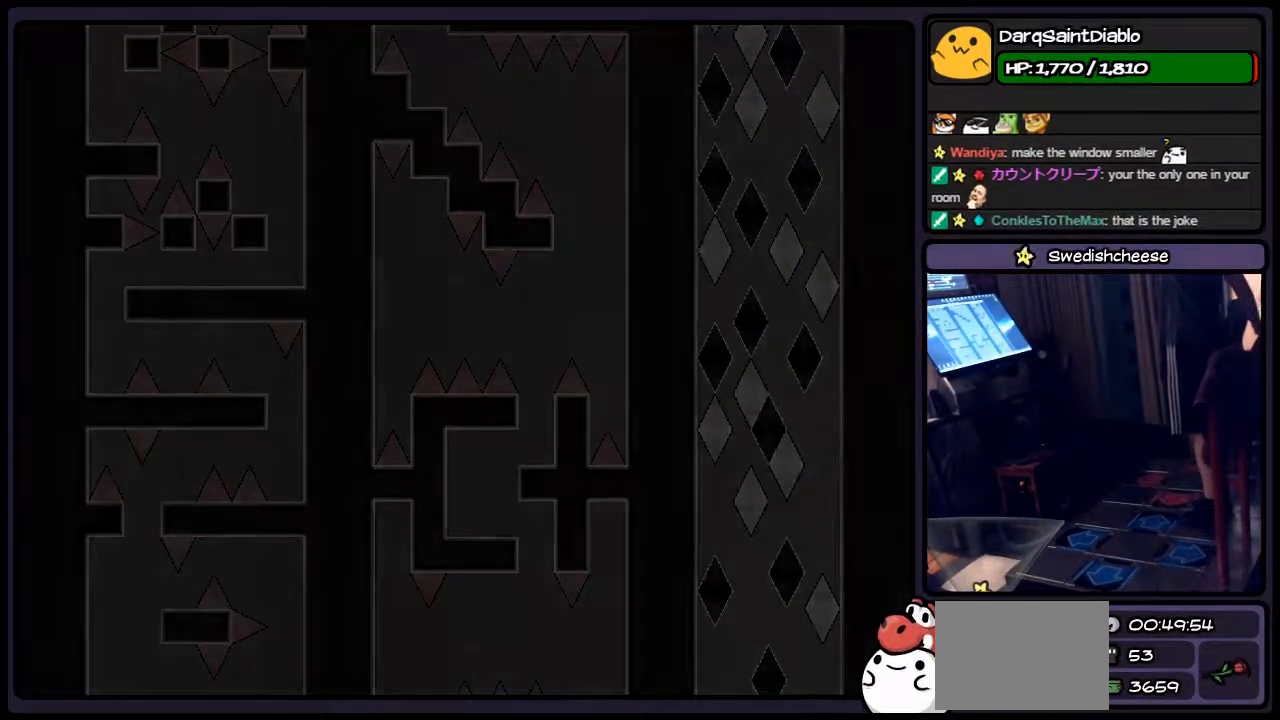
Gameplay with keyboard; each line is a JSON object with the keys held at the frame after it. "events" lists presses ("down") and releases ("up") of "down", "left", "p", "q", "r", "right", "s", "shift", "up" and "z" between this image and that frame as [ms after this image, input, new state], when the widget could be followed in between. No other keys are recorded. Mouse input is not recorded.
{"keys": [], "events": []}
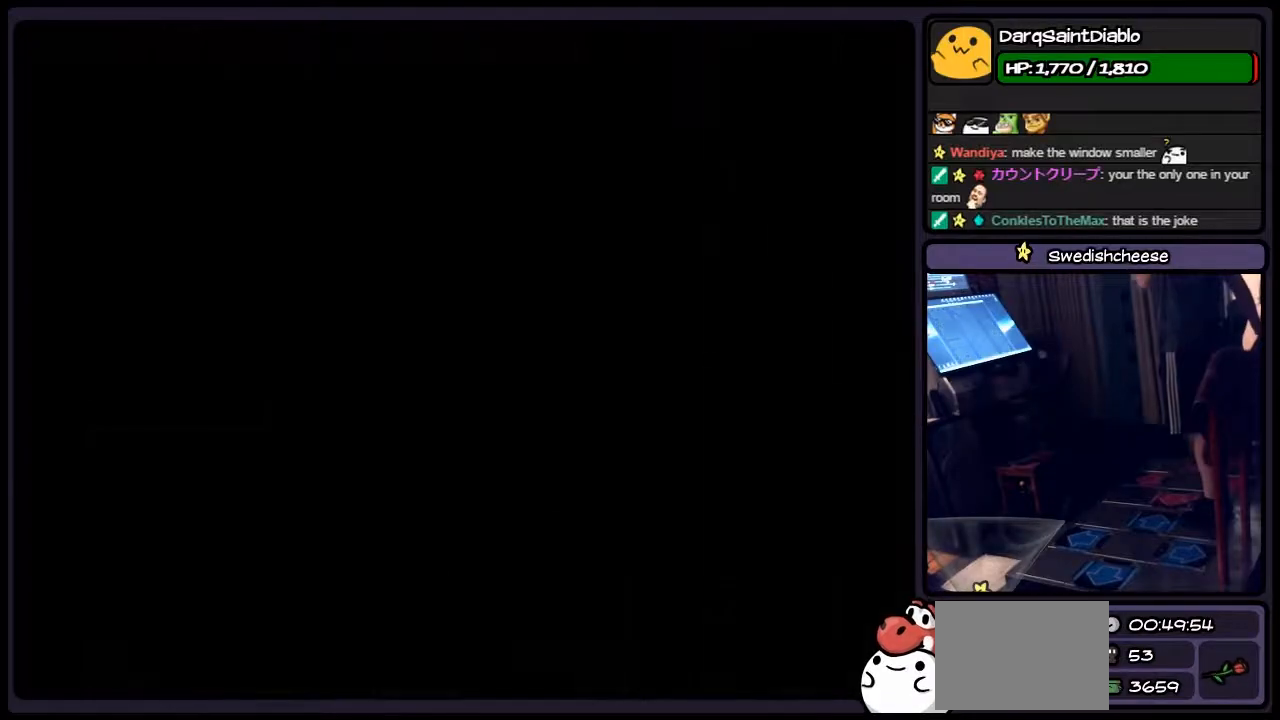
{"keys": [], "events": []}
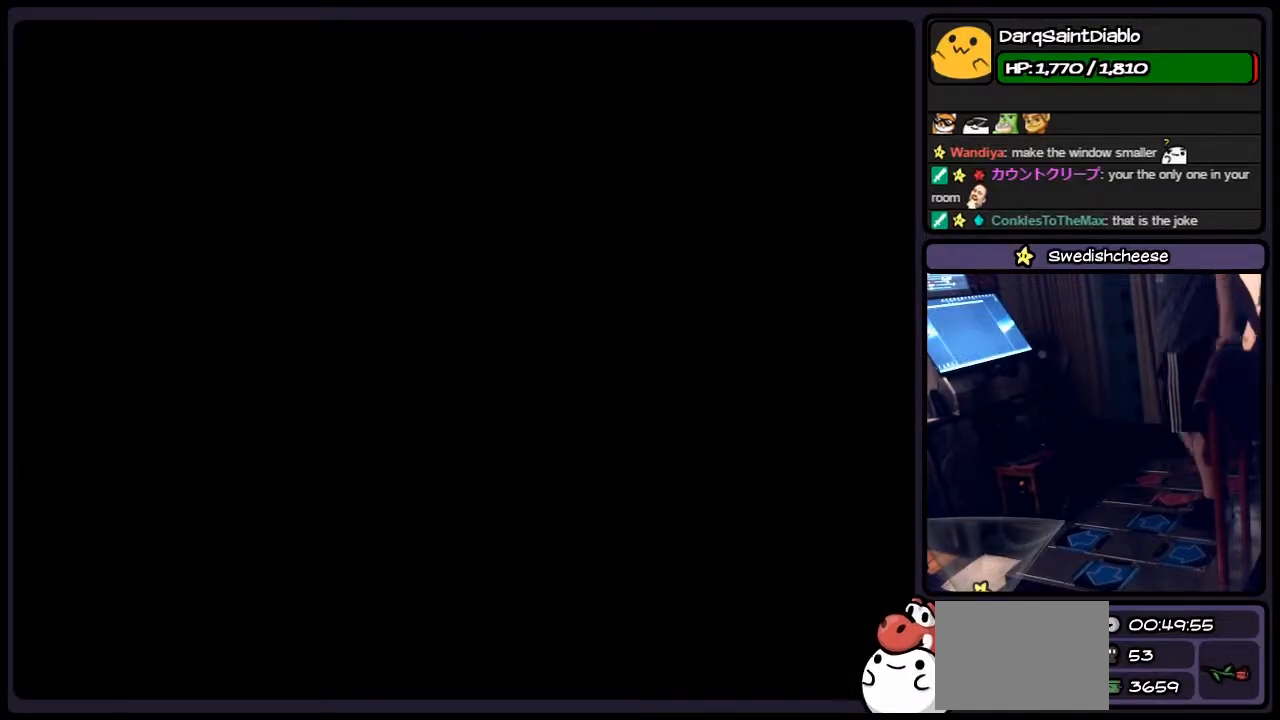
{"keys": ["r"], "events": [[400, "r", "down"]]}
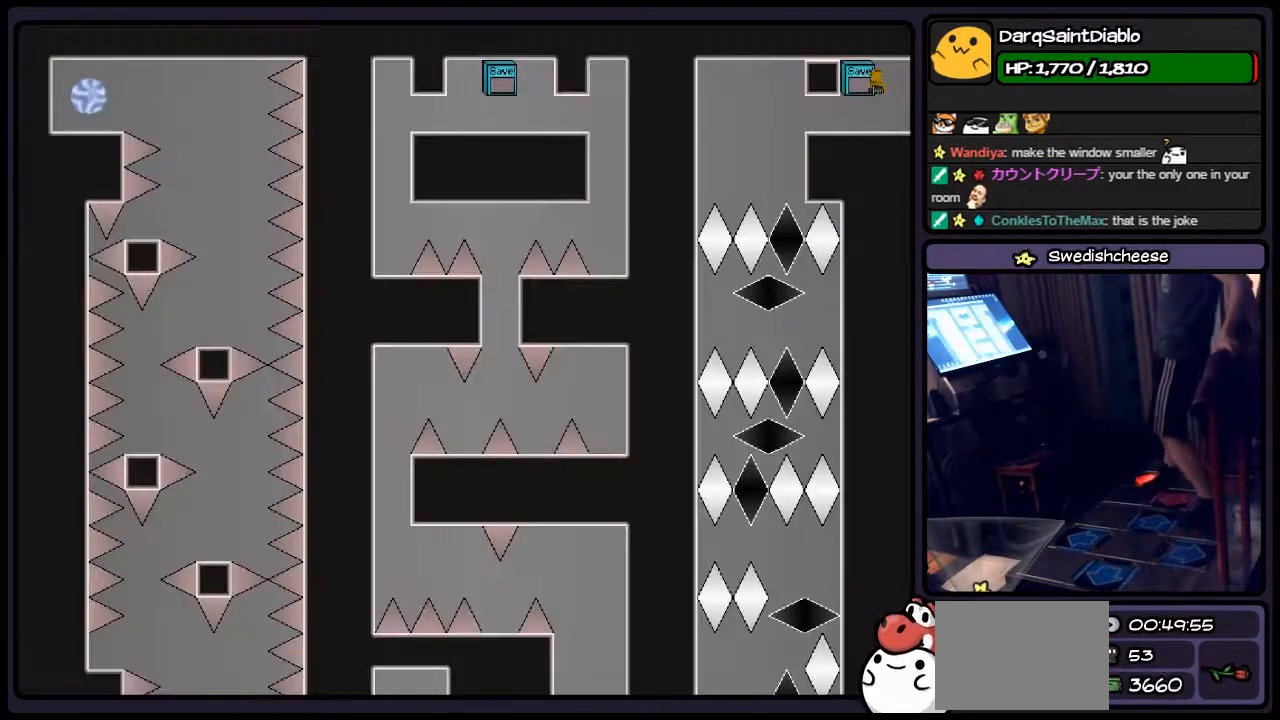
{"keys": [], "events": [[150, "r", "up"]]}
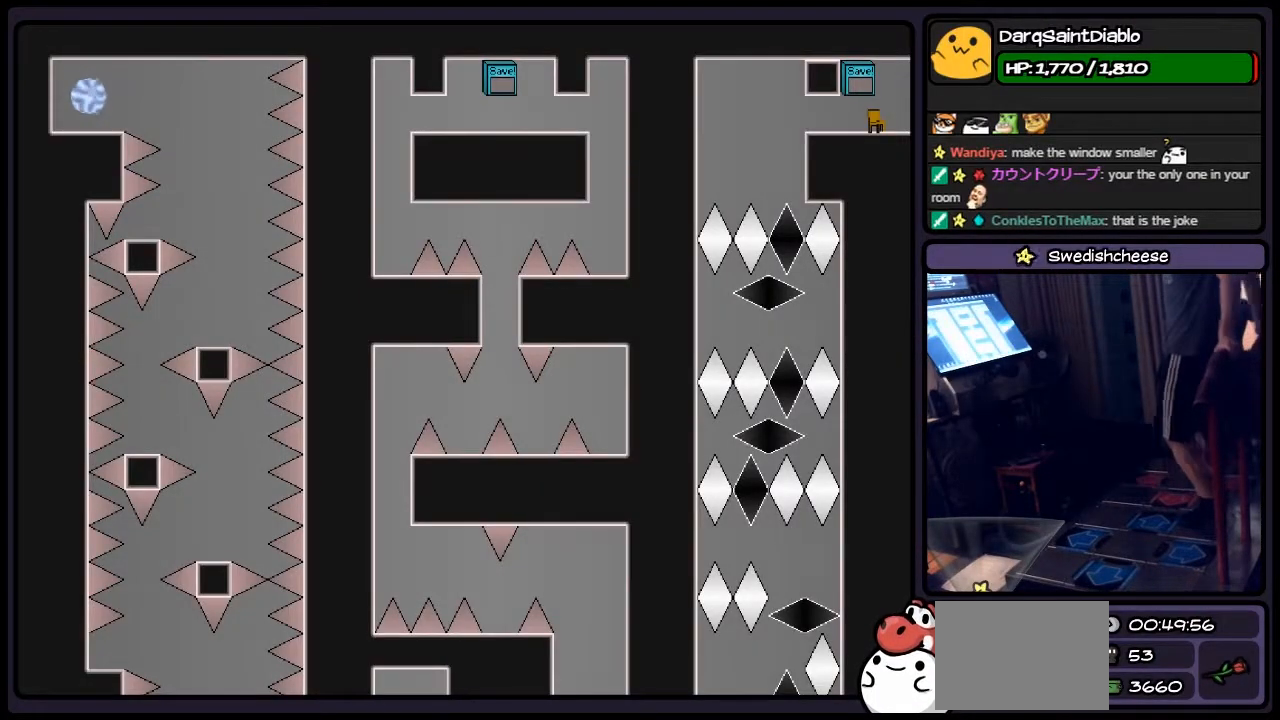
{"keys": ["left"], "events": [[433, "left", "down"]]}
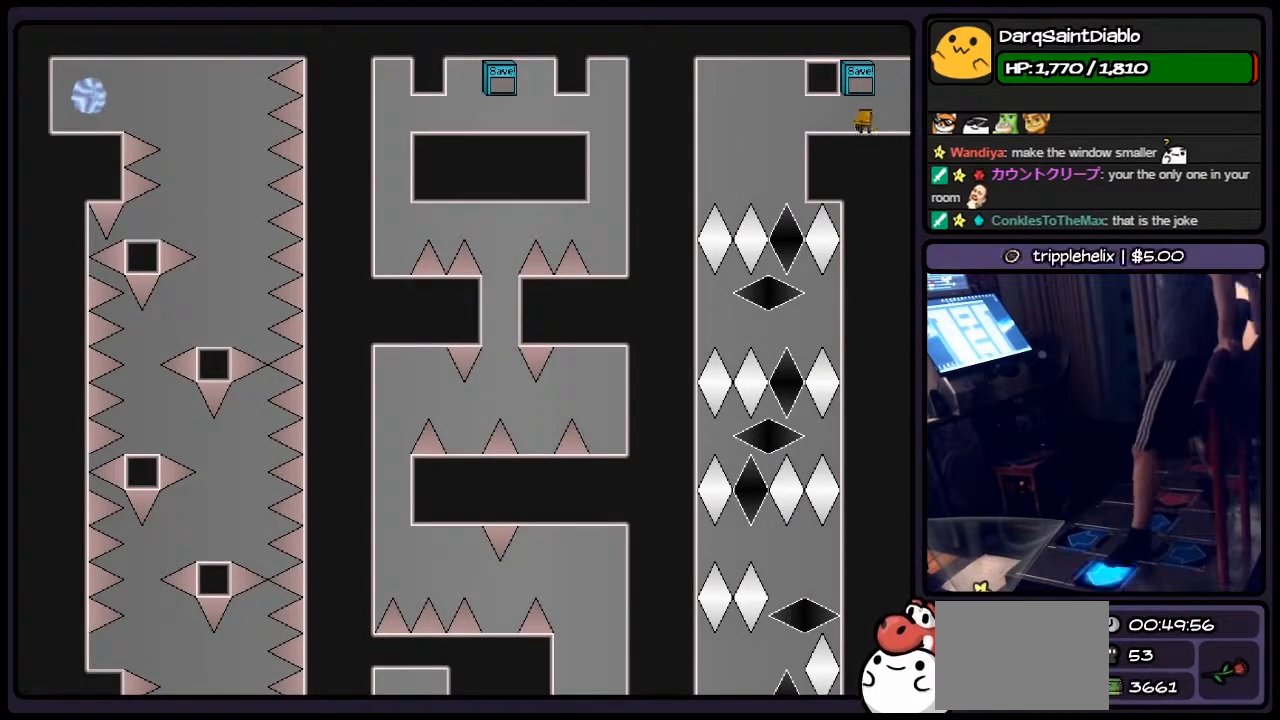
{"keys": [], "events": [[483, "left", "up"]]}
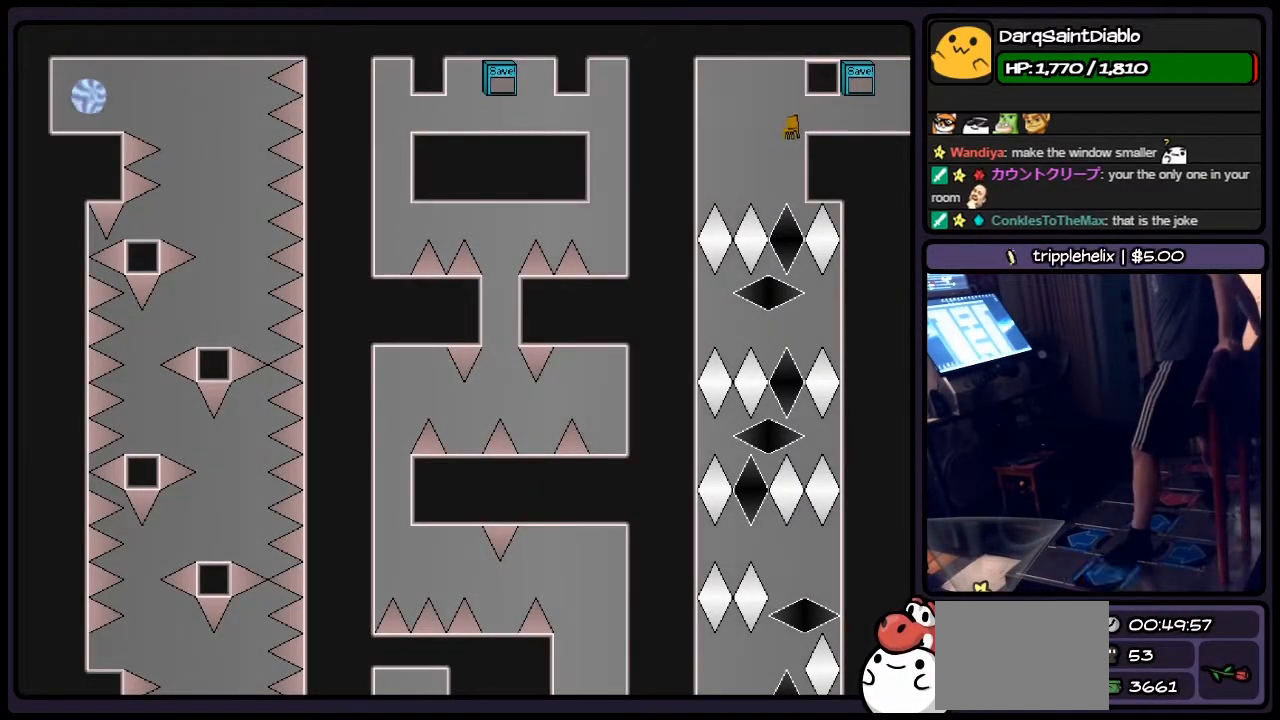
{"keys": [], "events": []}
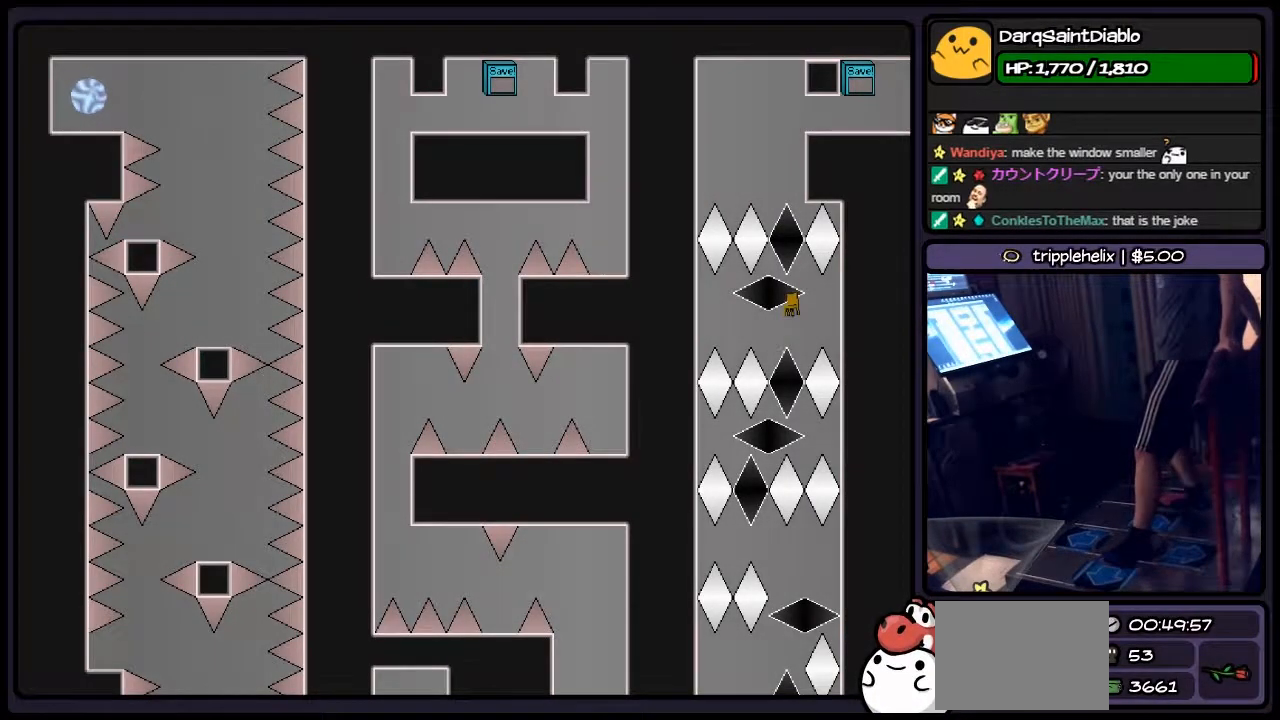
{"keys": ["left", "right"], "events": [[100, "left", "down"], [317, "right", "down"]]}
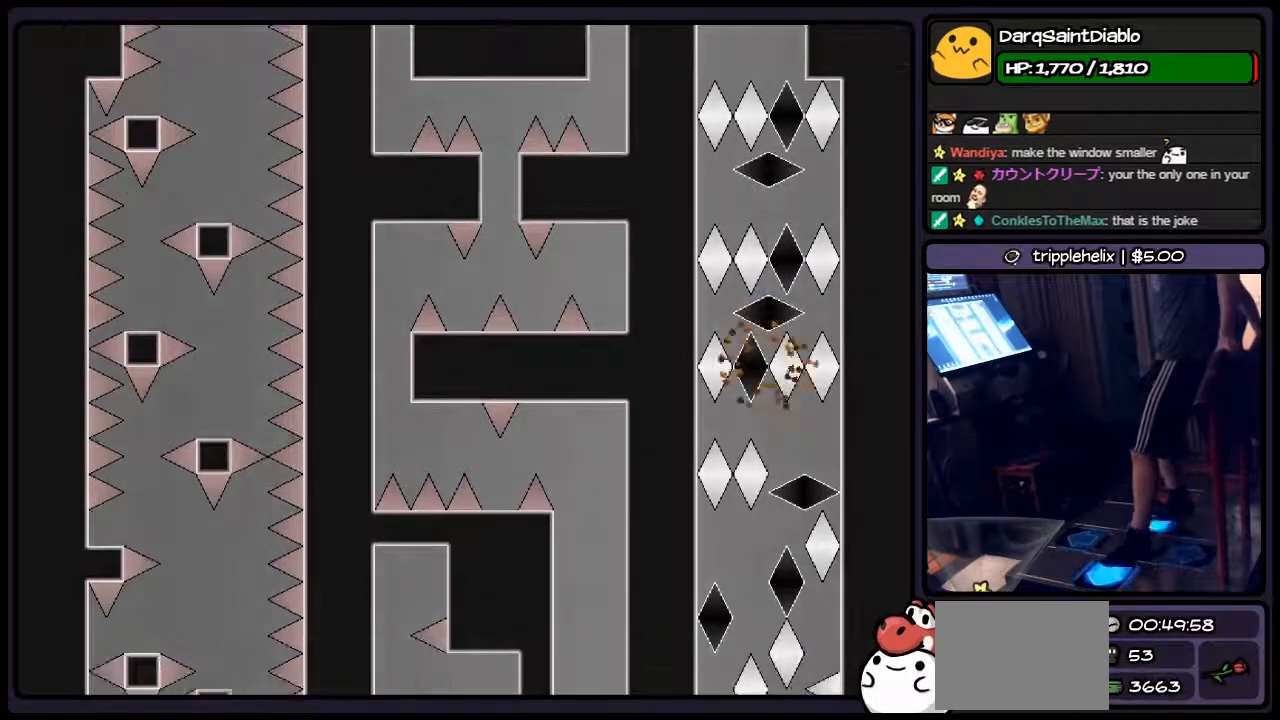
{"keys": [], "events": [[17, "left", "up"], [233, "left", "down"], [350, "right", "up"], [433, "left", "up"]]}
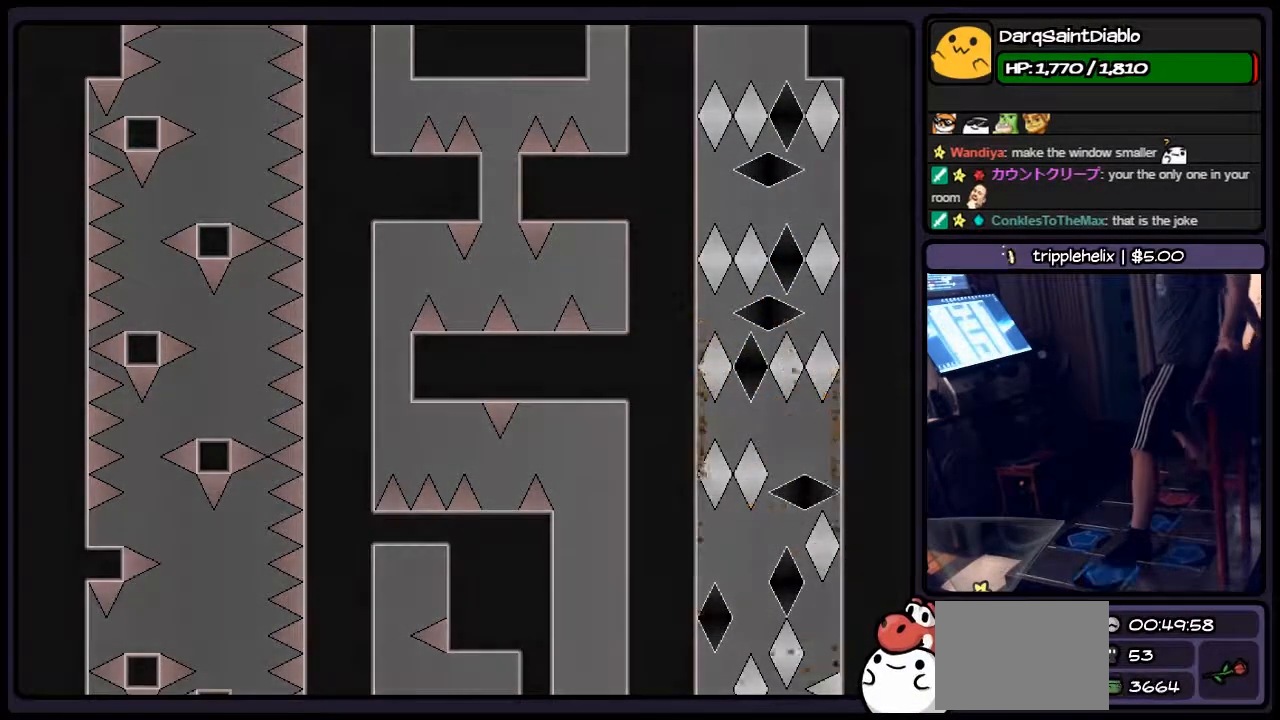
{"keys": ["left", "r"], "events": [[183, "r", "down"], [400, "left", "down"]]}
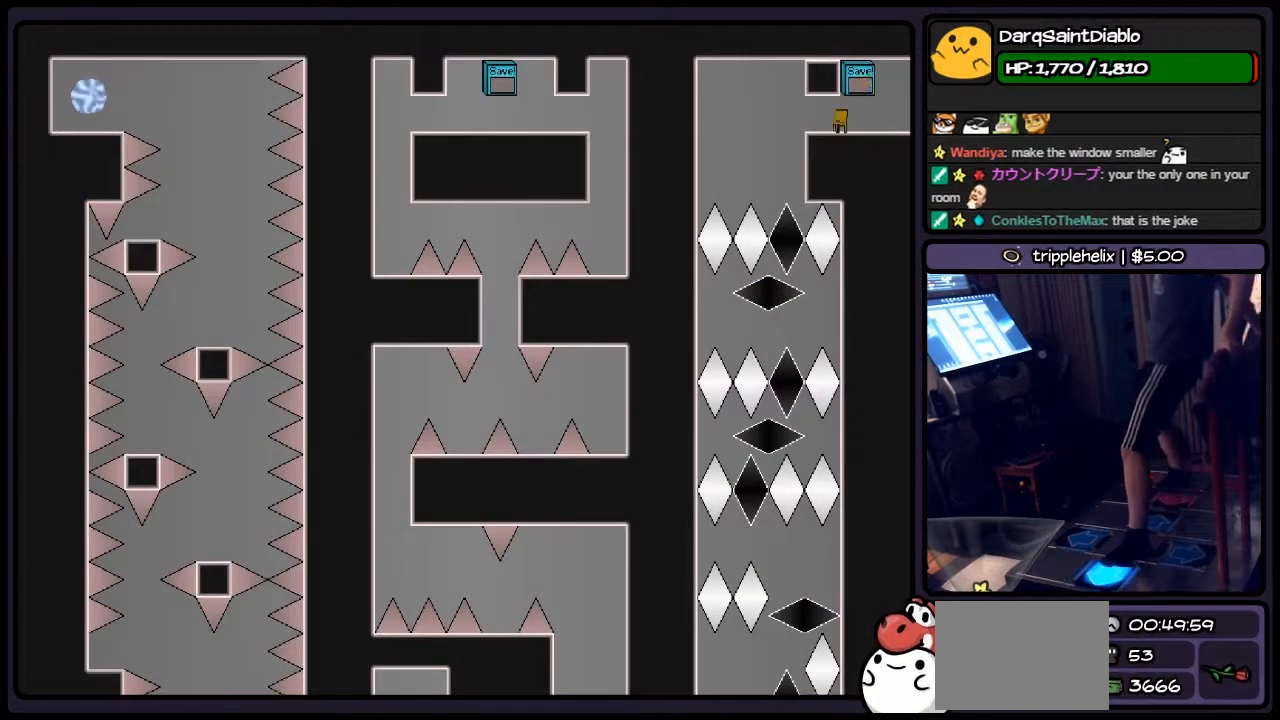
{"keys": [], "events": [[100, "r", "up"], [400, "left", "up"]]}
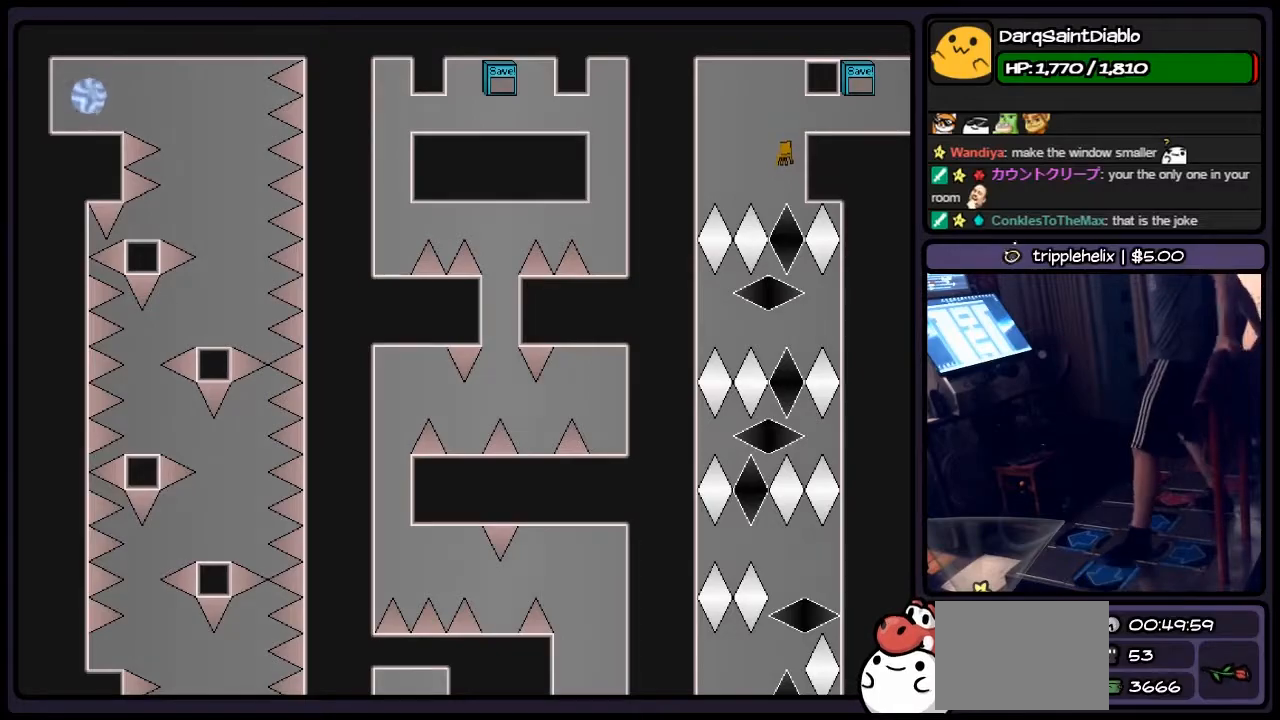
{"keys": [], "events": []}
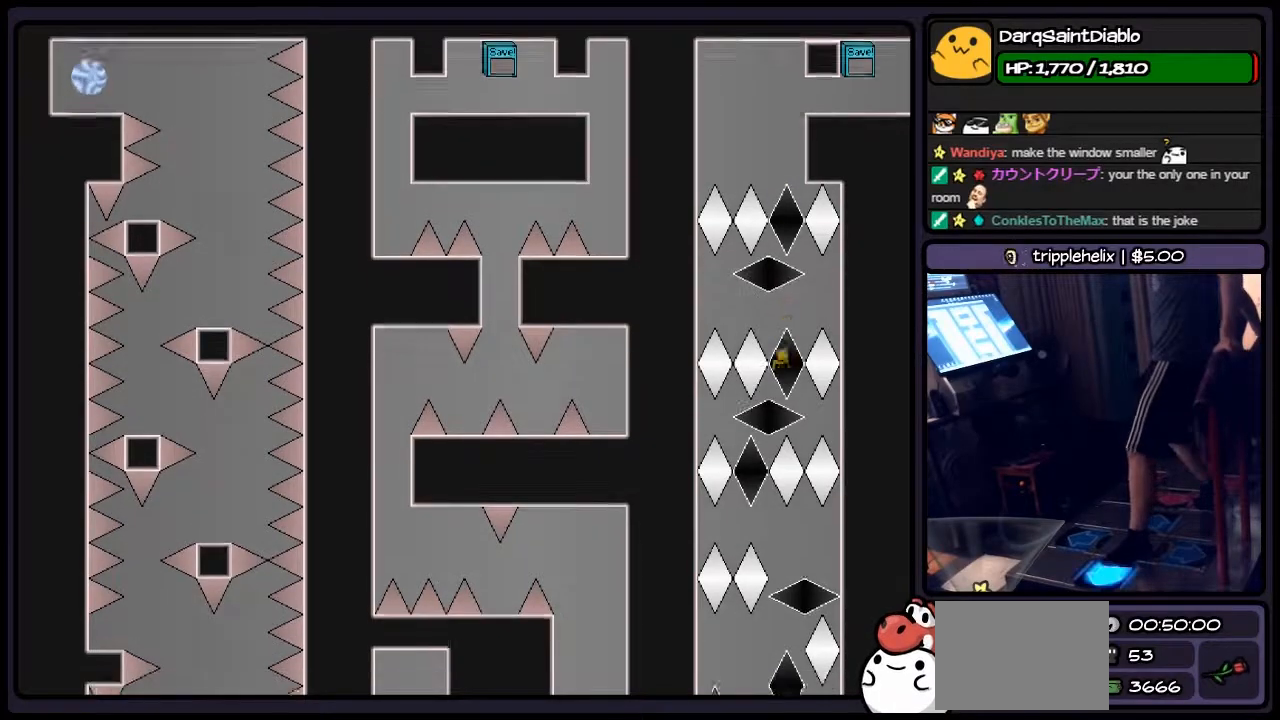
{"keys": ["right"], "events": [[17, "left", "down"], [267, "left", "up"], [433, "right", "down"]]}
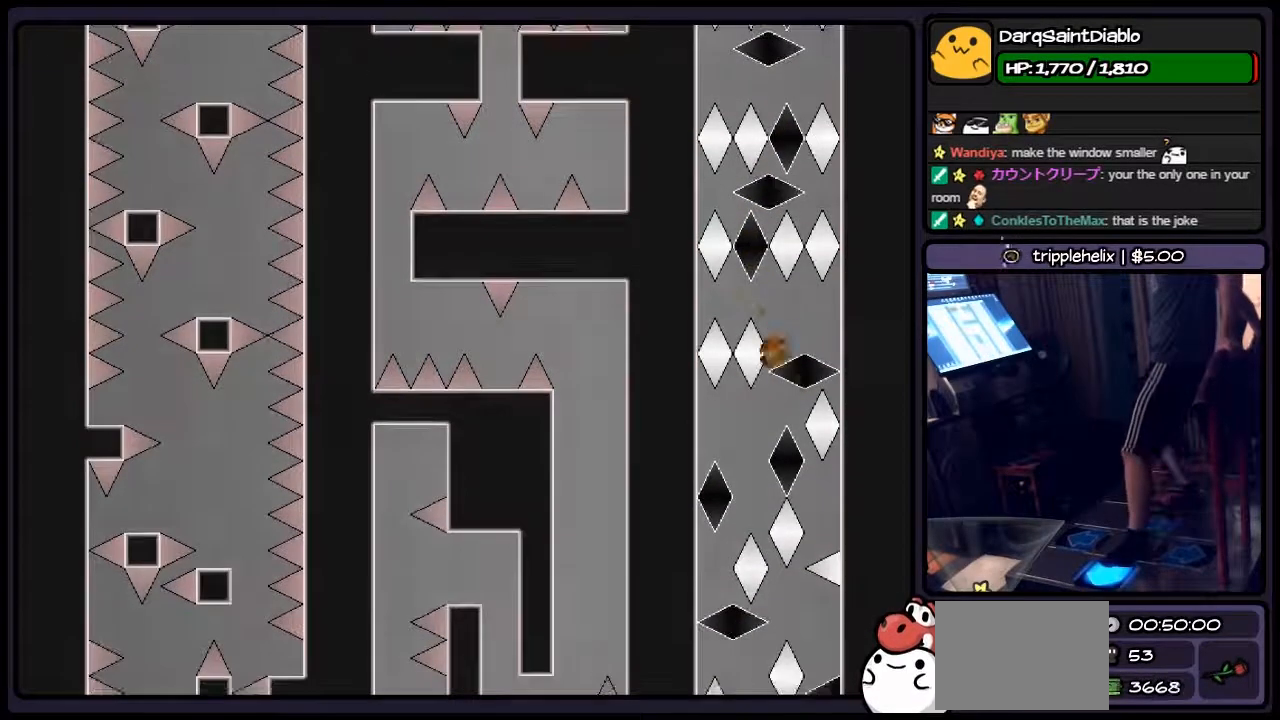
{"keys": [], "events": [[67, "left", "down"], [183, "right", "up"], [433, "left", "up"]]}
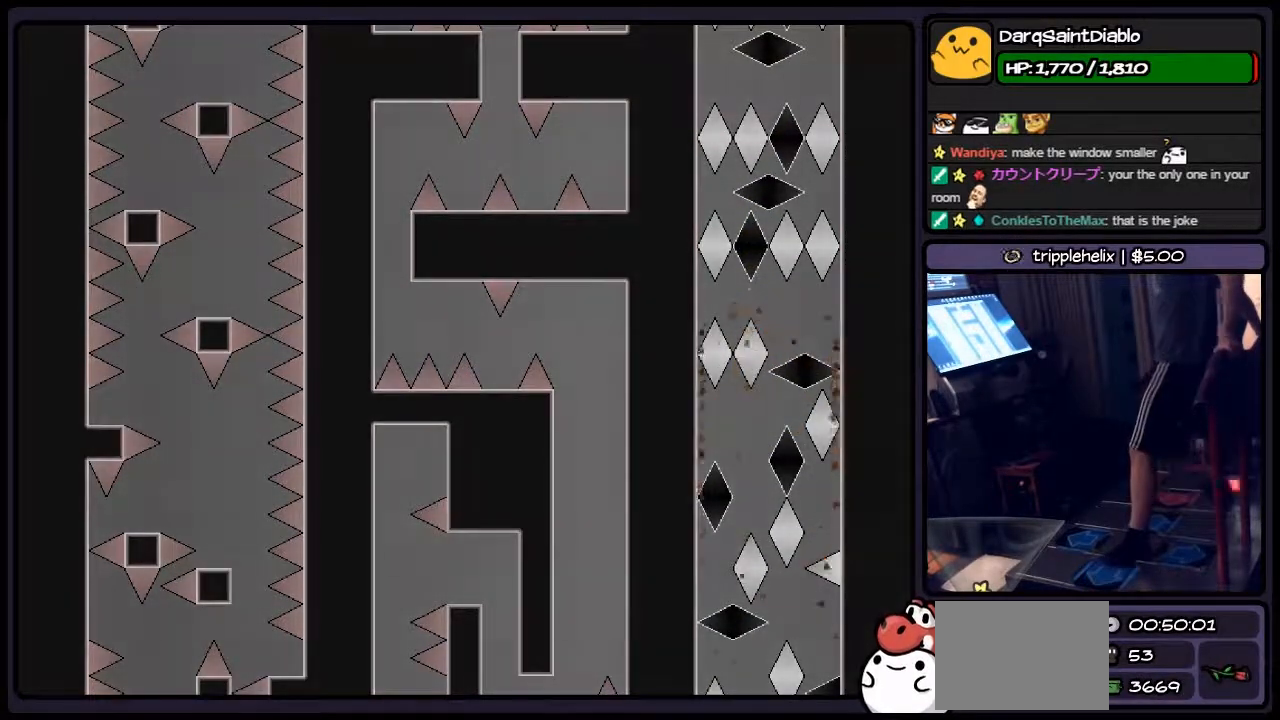
{"keys": ["r"], "events": [[100, "shift", "down"], [317, "shift", "up"], [483, "r", "down"]]}
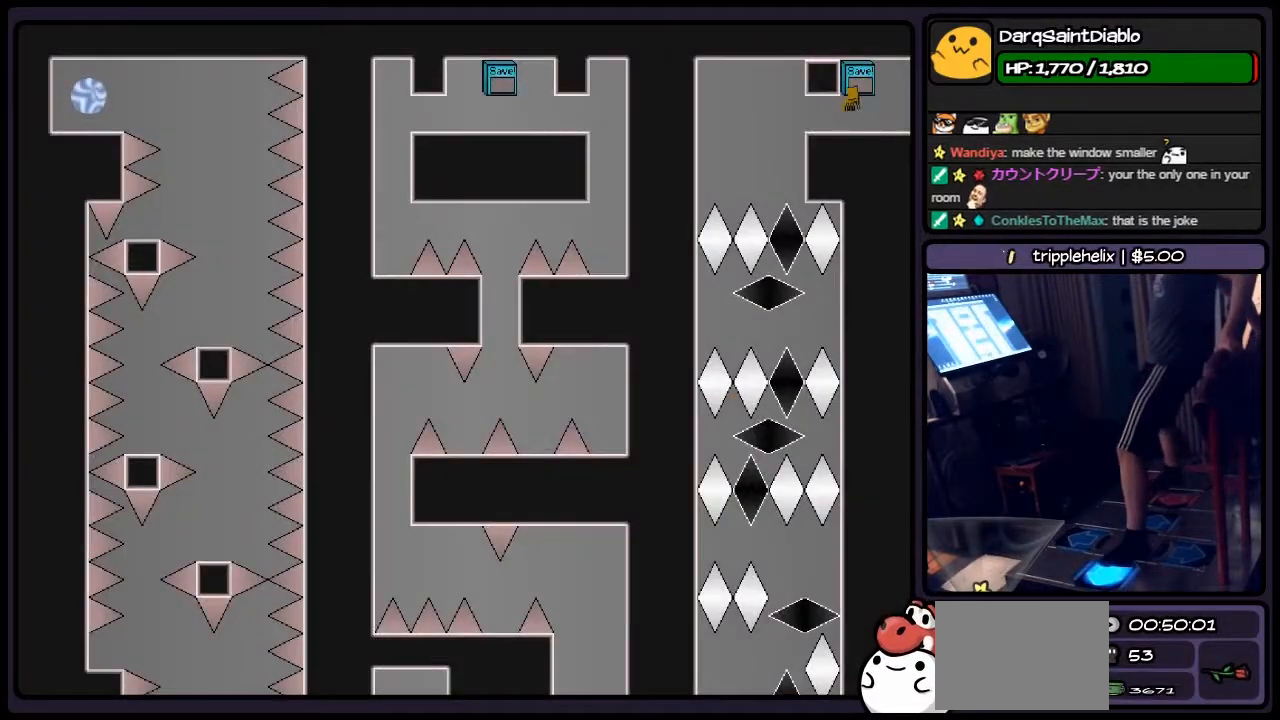
{"keys": [], "events": [[100, "left", "down"], [233, "r", "up"], [483, "left", "up"]]}
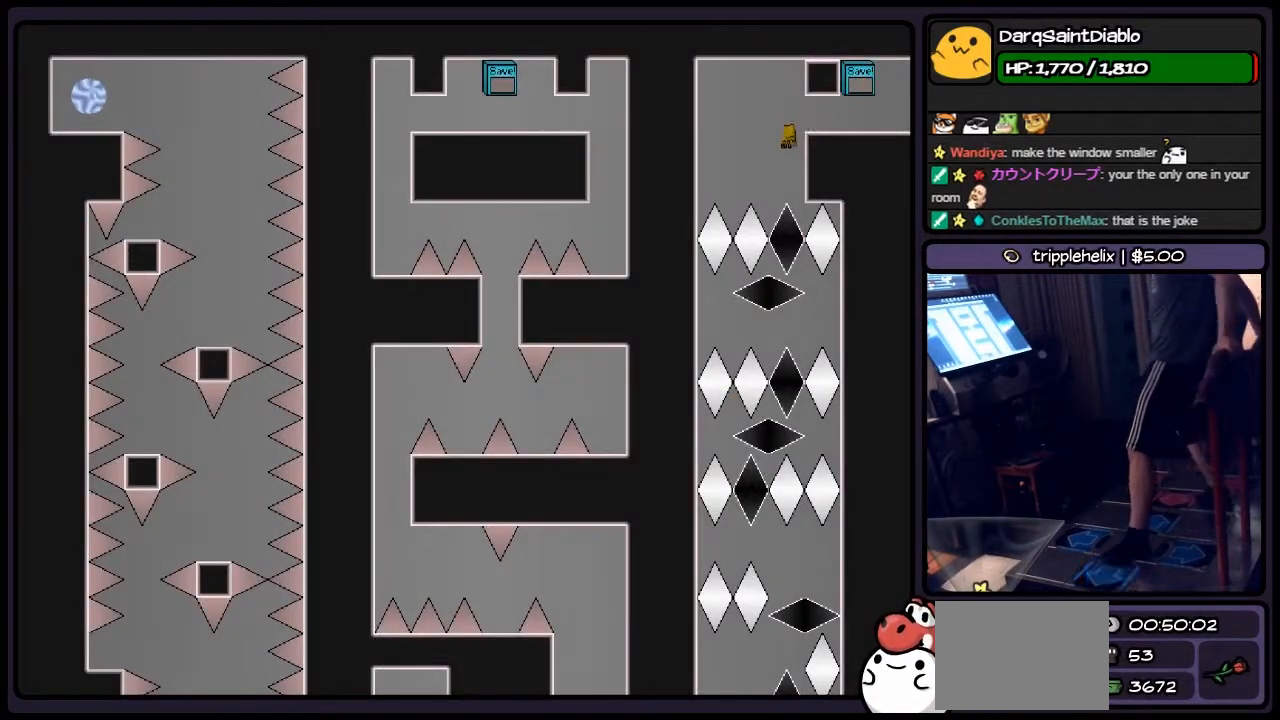
{"keys": [], "events": []}
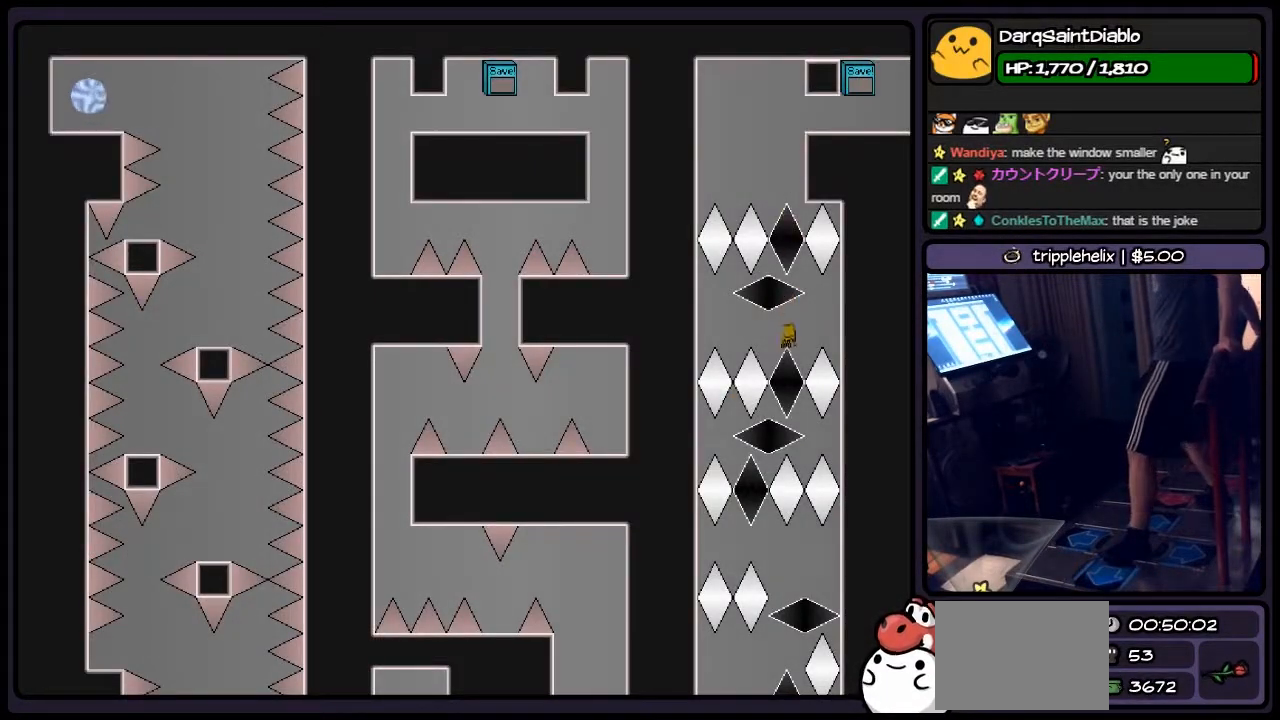
{"keys": ["right"], "events": [[100, "left", "down"], [350, "left", "up"], [483, "right", "down"]]}
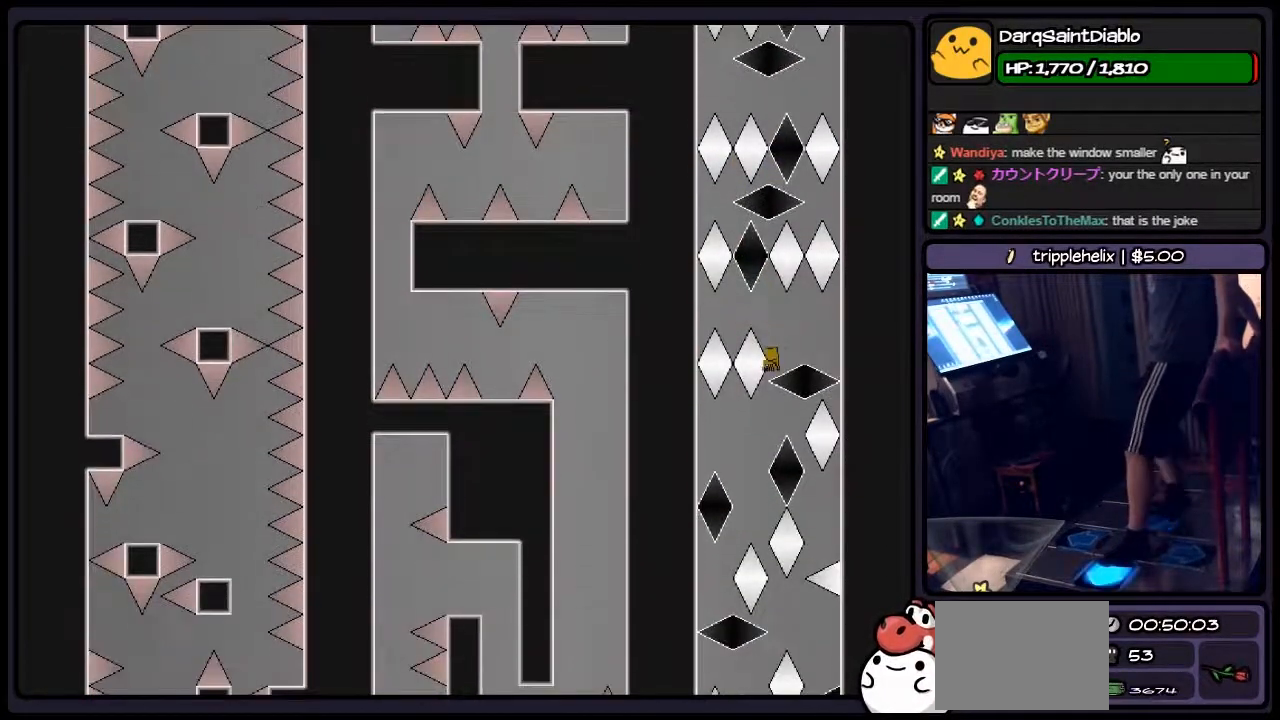
{"keys": [], "events": [[100, "left", "down"], [267, "right", "up"], [483, "left", "up"]]}
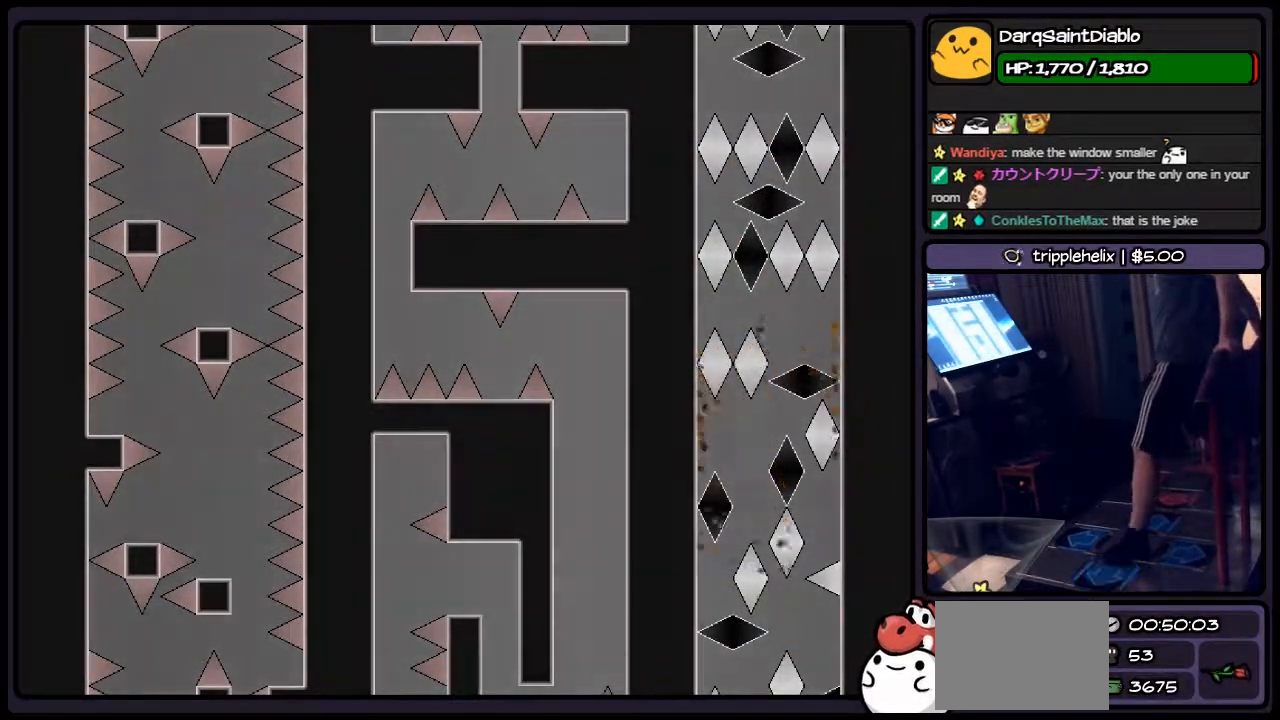
{"keys": [], "events": [[150, "shift", "down"], [400, "shift", "up"]]}
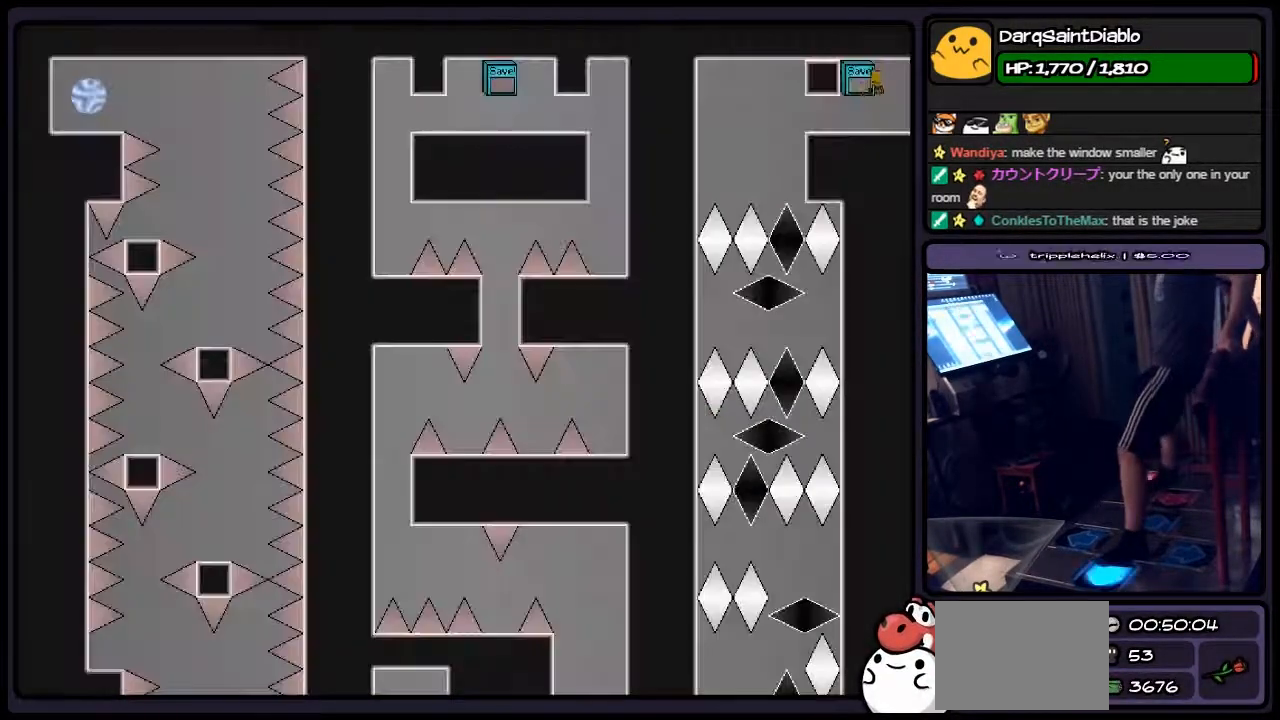
{"keys": ["left"], "events": [[17, "r", "down"], [150, "left", "down"], [233, "r", "up"]]}
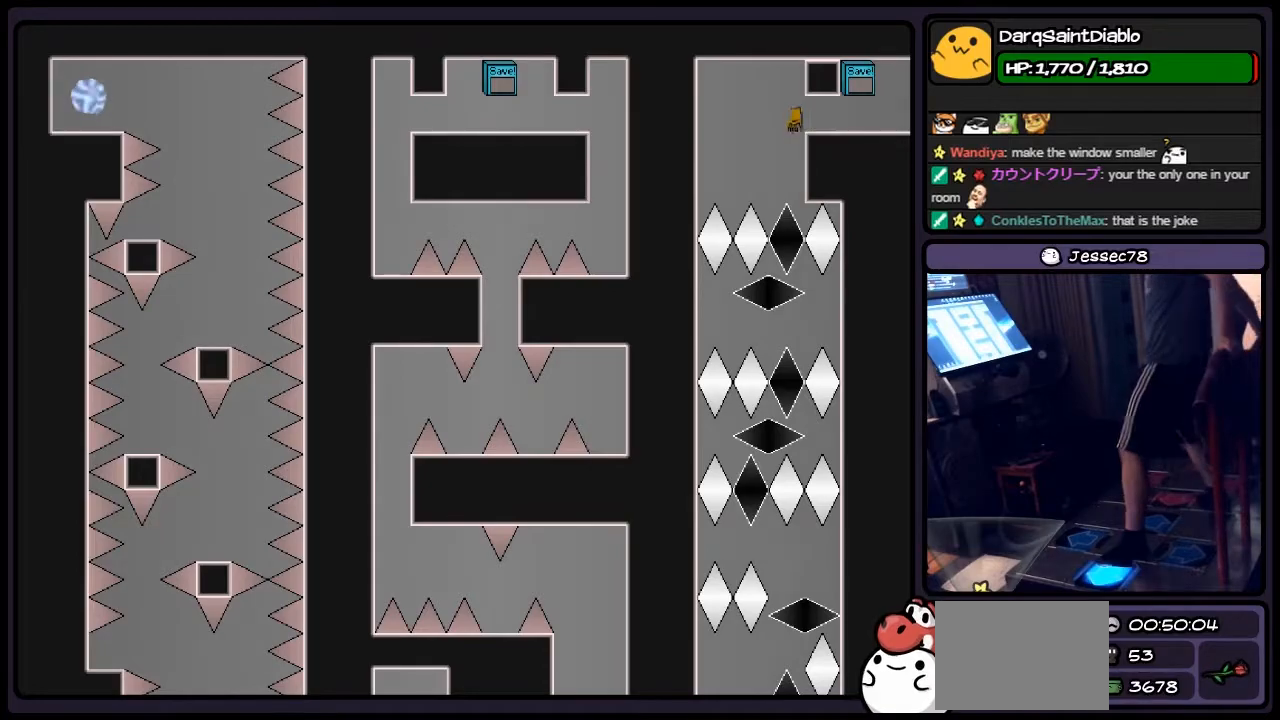
{"keys": [], "events": [[67, "left", "up"]]}
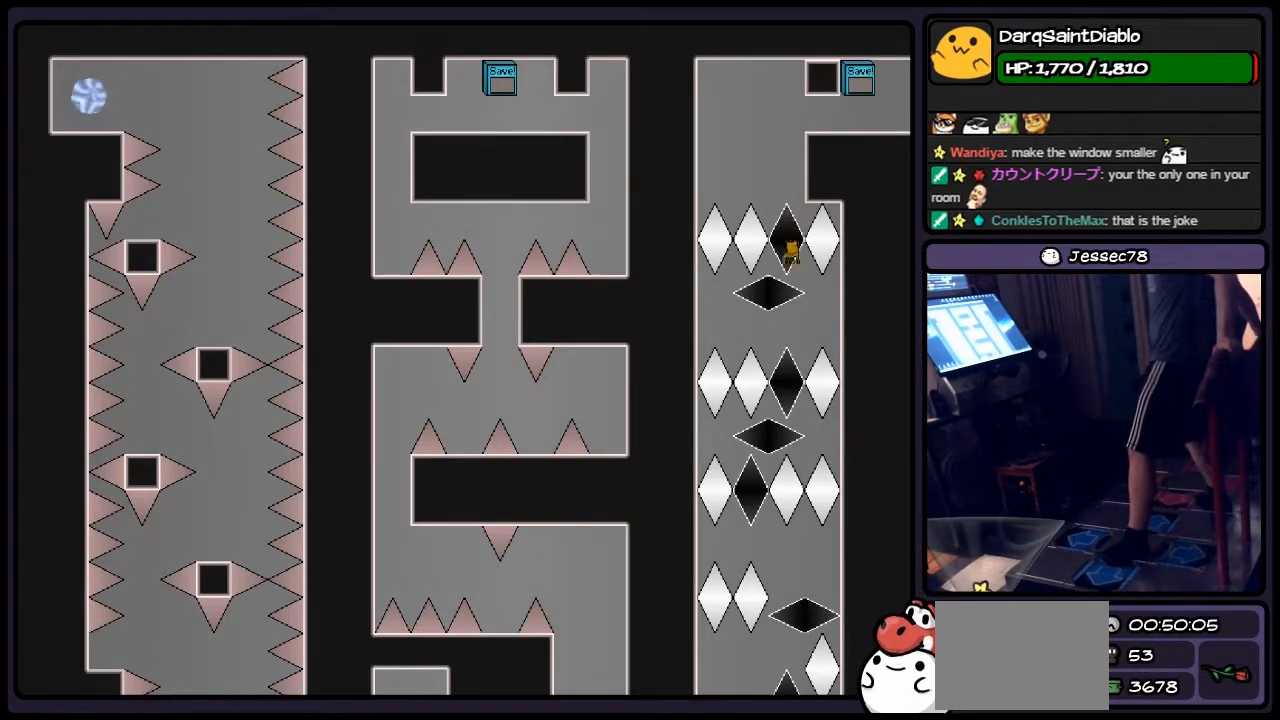
{"keys": ["left", "right"], "events": [[233, "left", "down"], [483, "right", "down"]]}
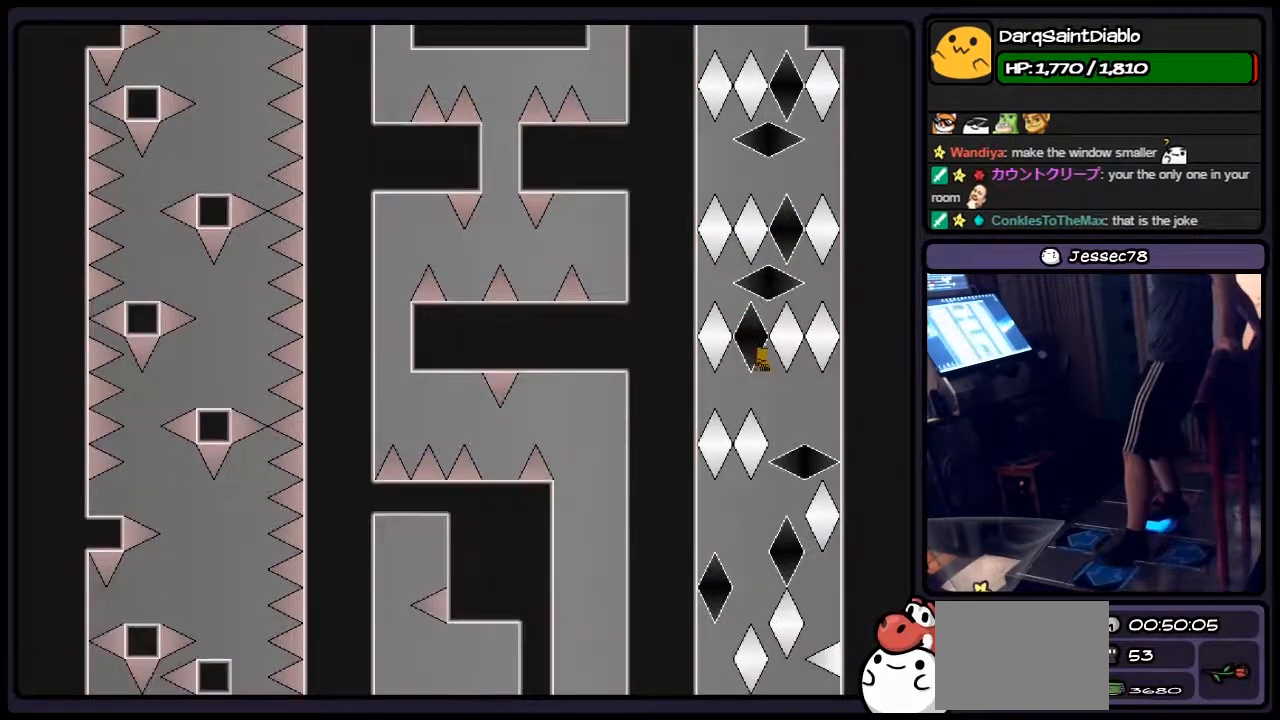
{"keys": ["left"], "events": [[233, "left", "up"], [433, "right", "up"], [483, "left", "down"]]}
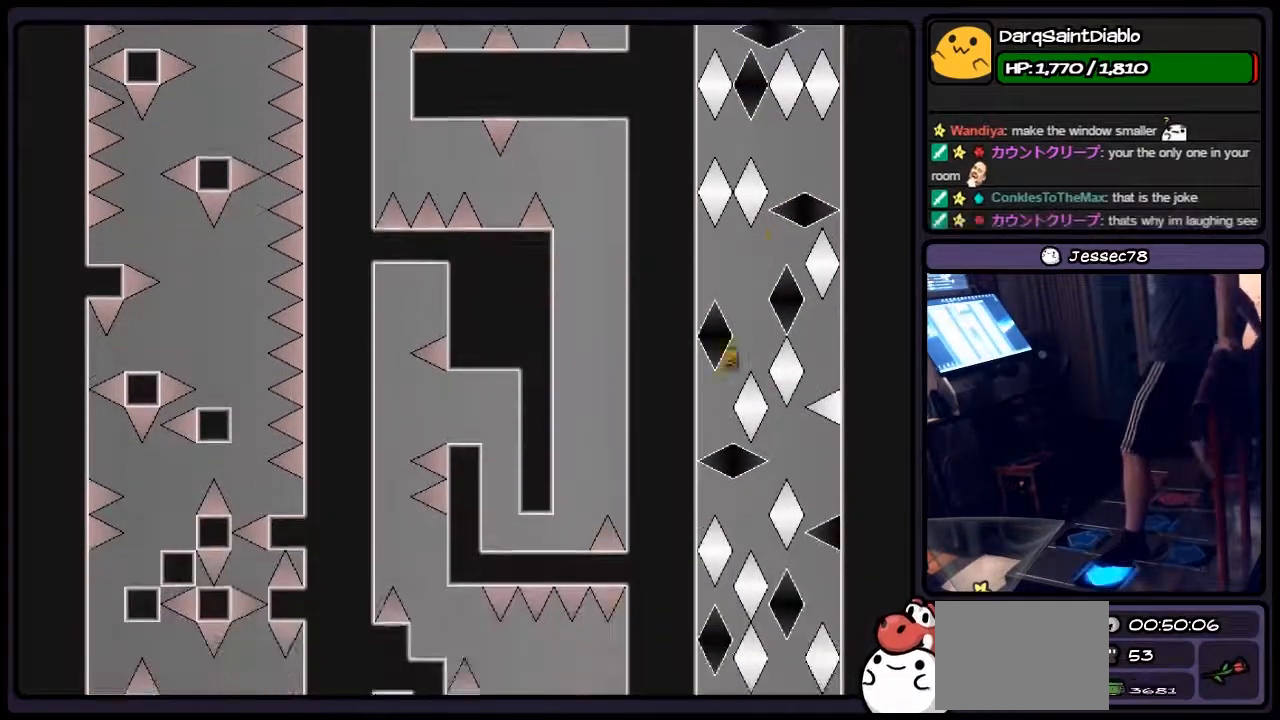
{"keys": ["right", "shift"], "events": [[183, "left", "up"], [400, "right", "down"], [433, "shift", "down"]]}
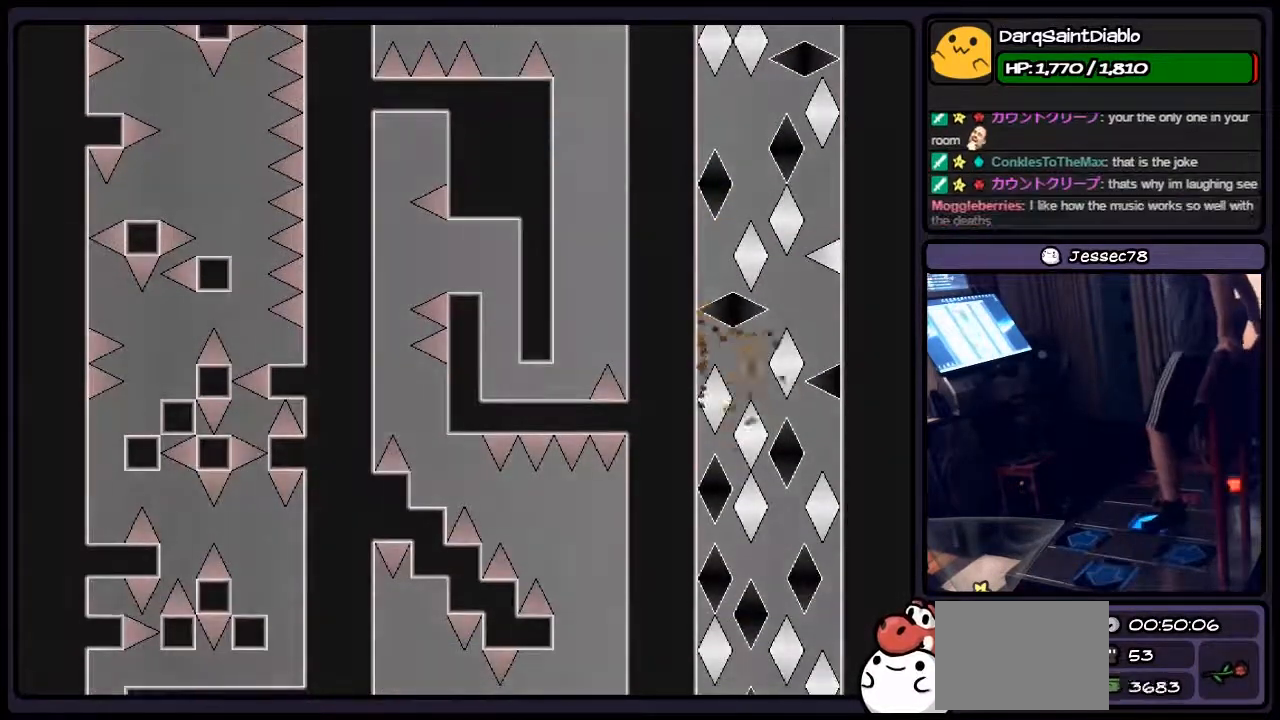
{"keys": ["right"], "events": [[267, "shift", "up"]]}
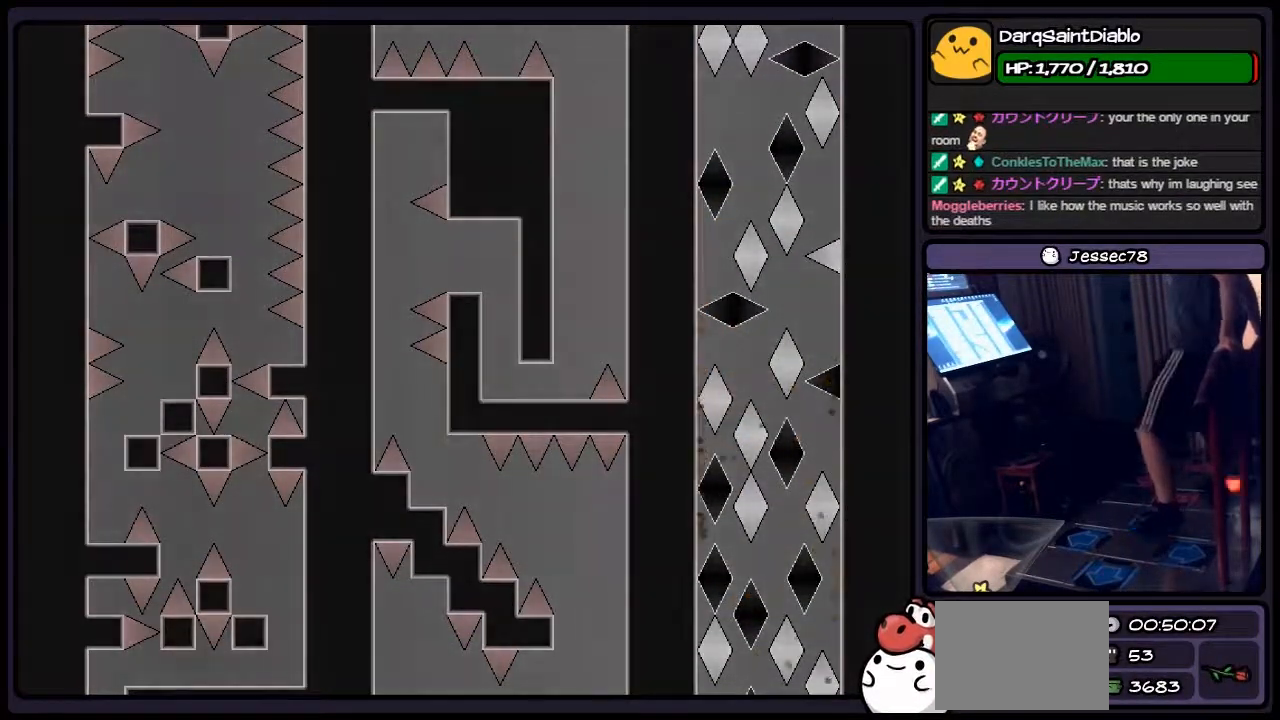
{"keys": [], "events": [[17, "right", "up"], [183, "shift", "down"], [400, "shift", "up"]]}
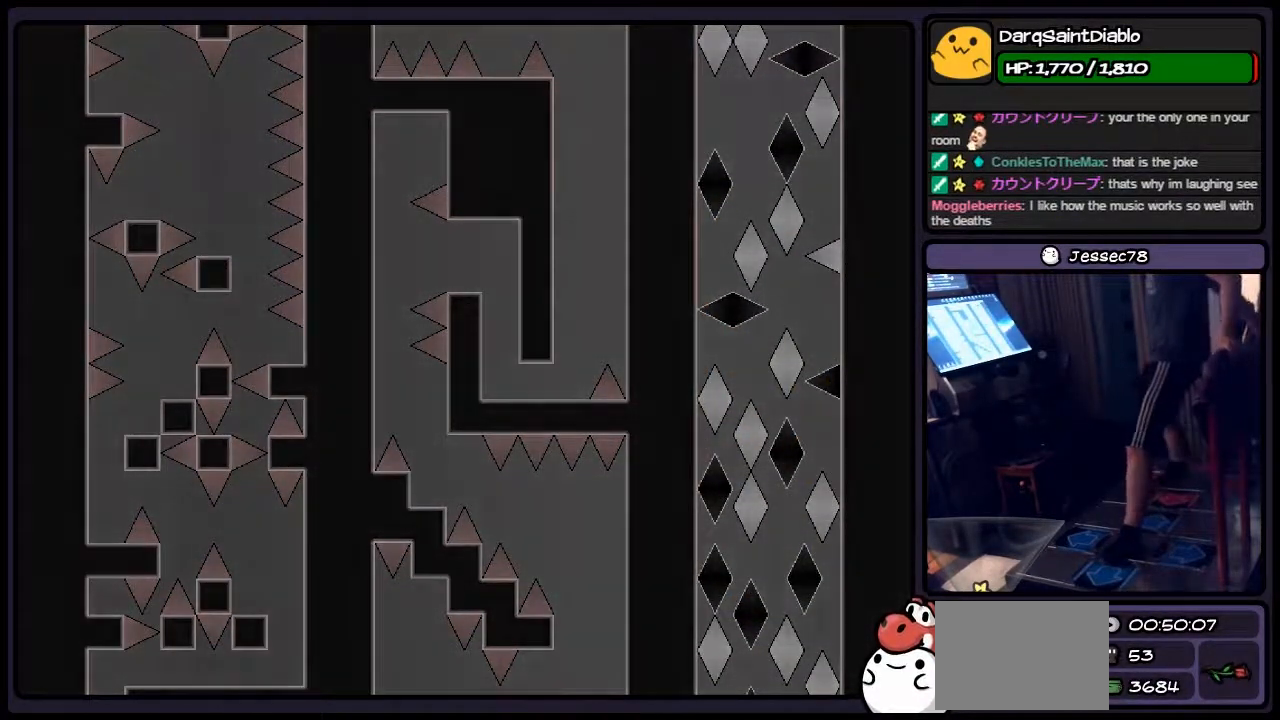
{"keys": [], "events": [[100, "r", "down"], [350, "r", "up"]]}